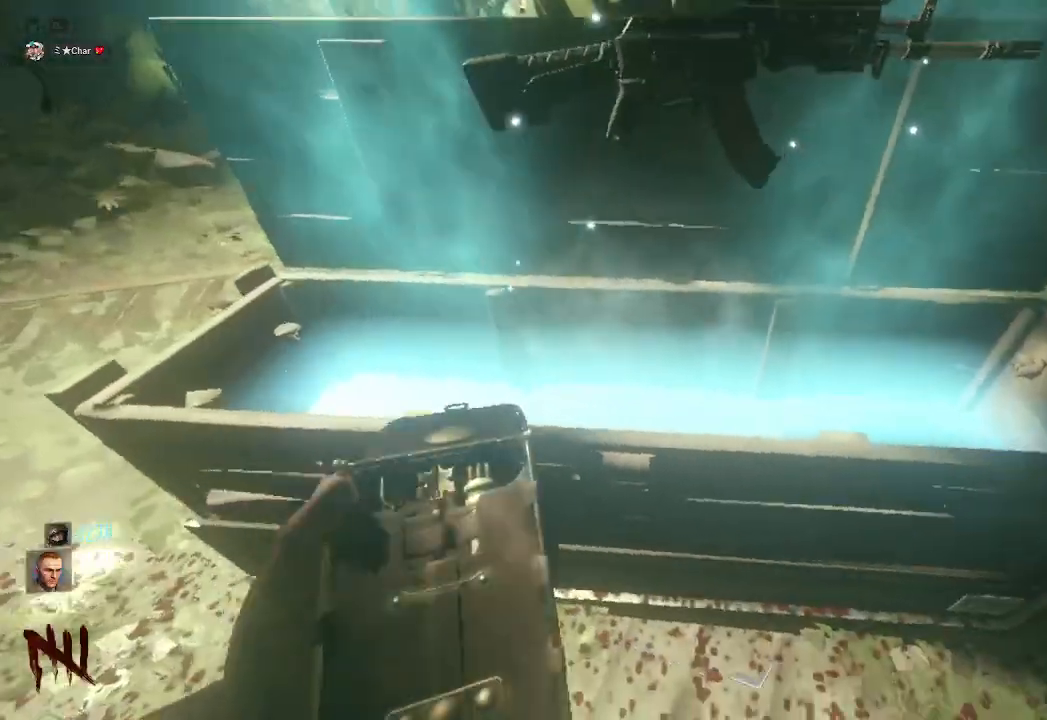
Gameplay with keyboard and mouse; each line is a JSON object with the keys and mouse buttons held at the frame after it. "events" lists presses ("down") and releases ("up") of "a", "ctrl", "d", "e", "q", "s", "shift", "space", "tab", "w", "mouse_left", "mouse_wheel", "mouse_right", "mouse_mb4" and "mouse_mb5" between this image and that frame as [ms after this image, input, new state], when the widget could be followed in between. "mouse_left", "mouse_wheel", "mouse_right", "mouse_mb4", "mouse_mb5" = the "left", "wheel", "right", "mb4", "mb5" buttons of the "mouse" list. No other keys are recorded. "wheel" means that the mouse wheel is clicked or scrolled. Mouse movement is not recorded. Not read: f.
{"keys": [], "mouse": []}
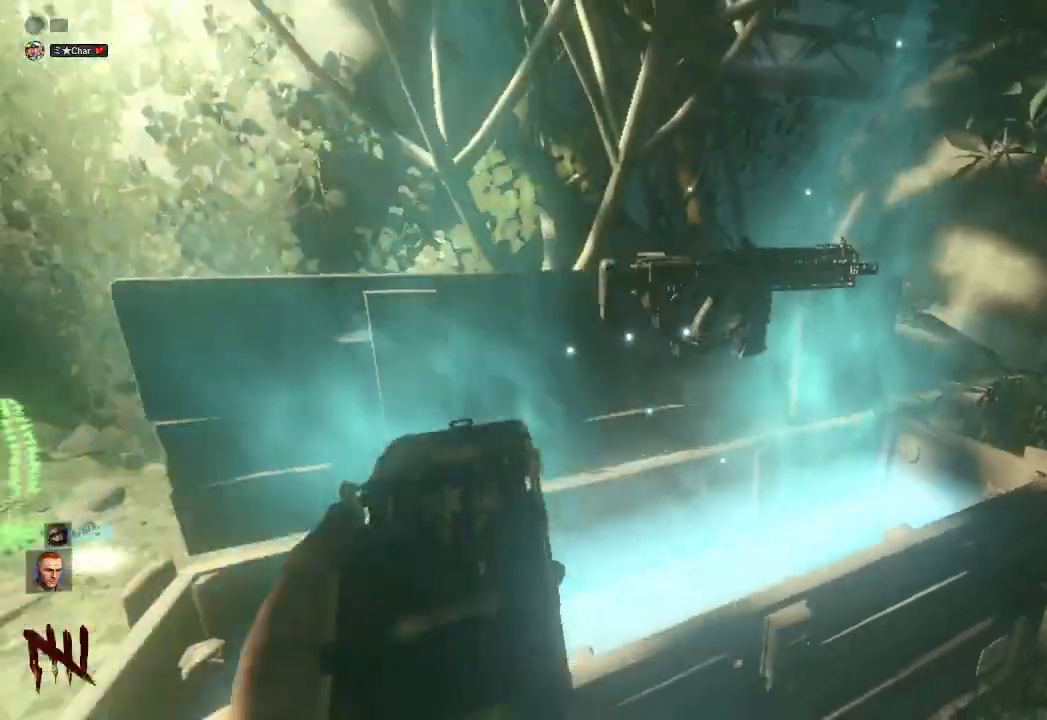
{"keys": [], "mouse": [], "events": [[17, "w", "down"], [333, "w", "up"]]}
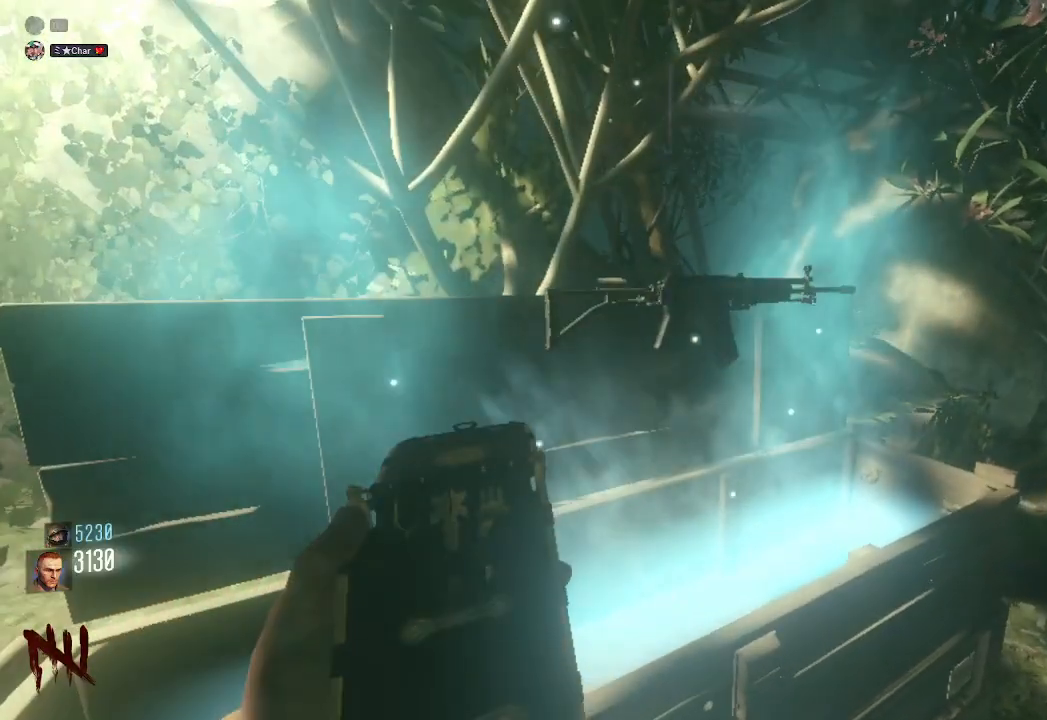
{"keys": ["e"], "mouse": [], "events": [[117, "e", "down"], [217, "w", "down"], [367, "w", "up"]]}
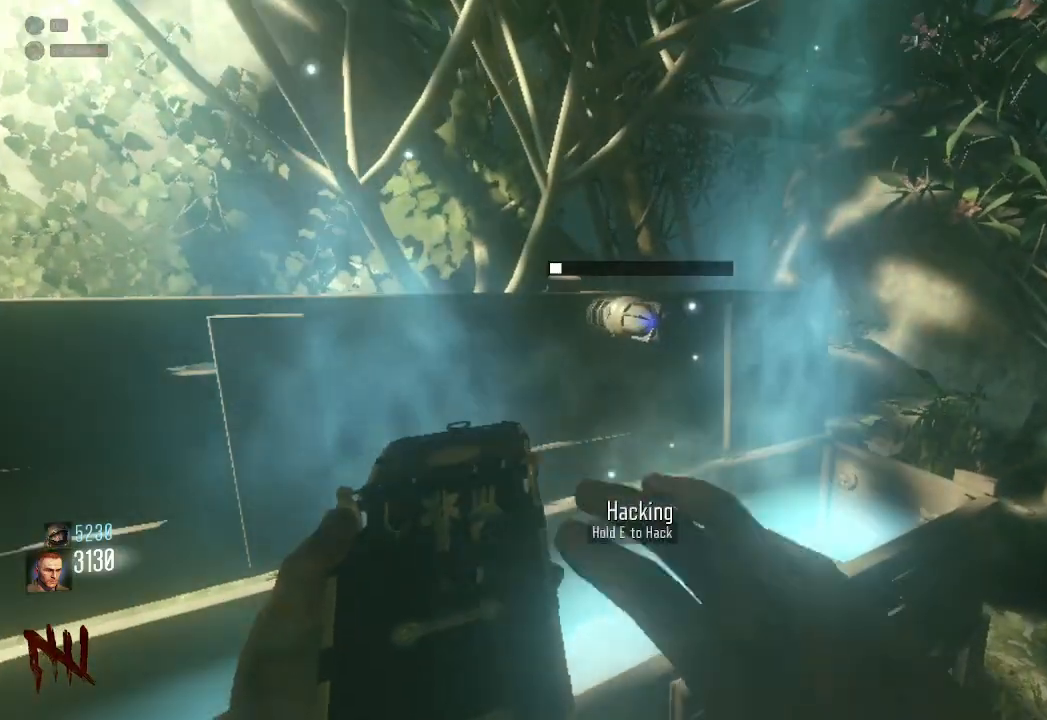
{"keys": ["e"], "mouse": [], "events": []}
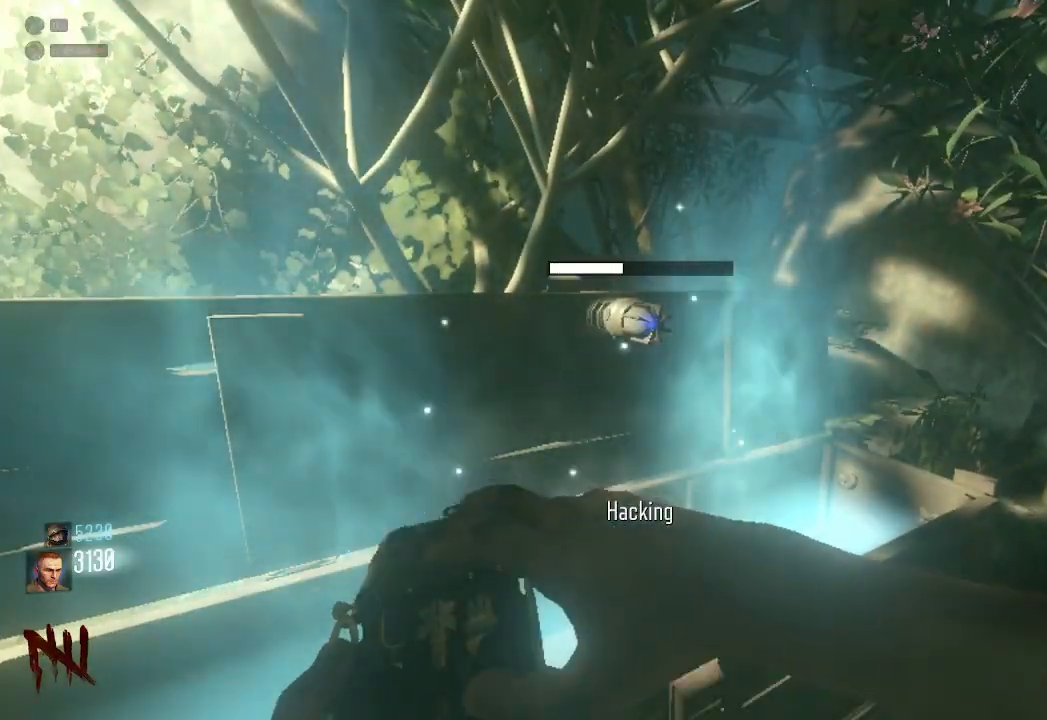
{"keys": ["e"], "mouse": [], "events": []}
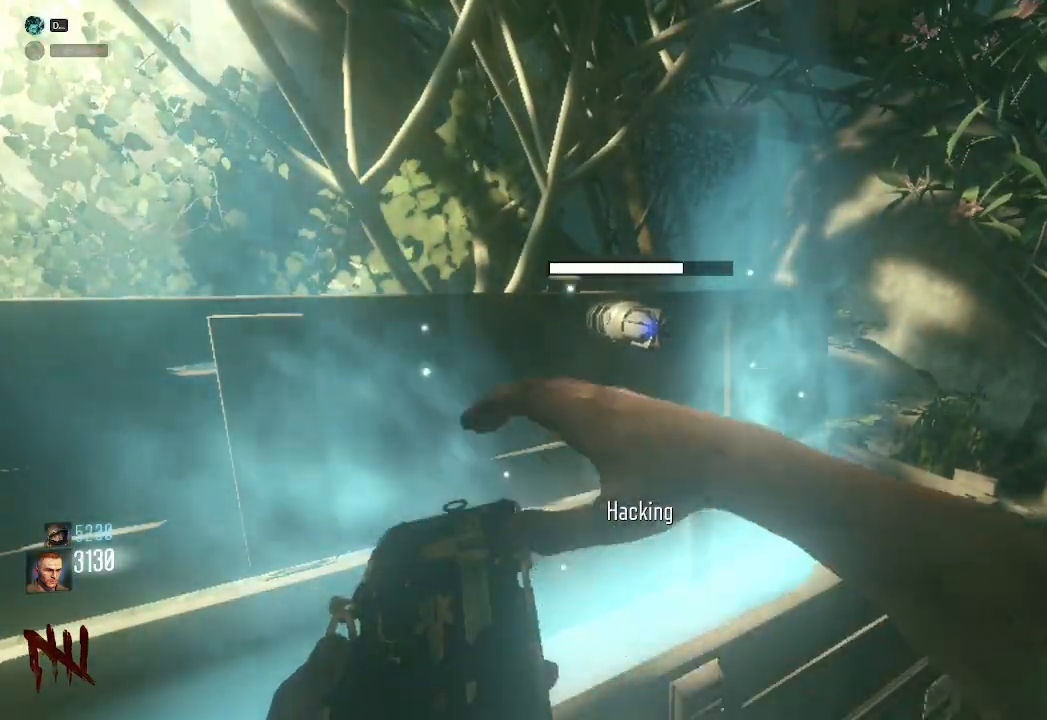
{"keys": ["e", "s"], "mouse": [], "events": [[467, "s", "down"]]}